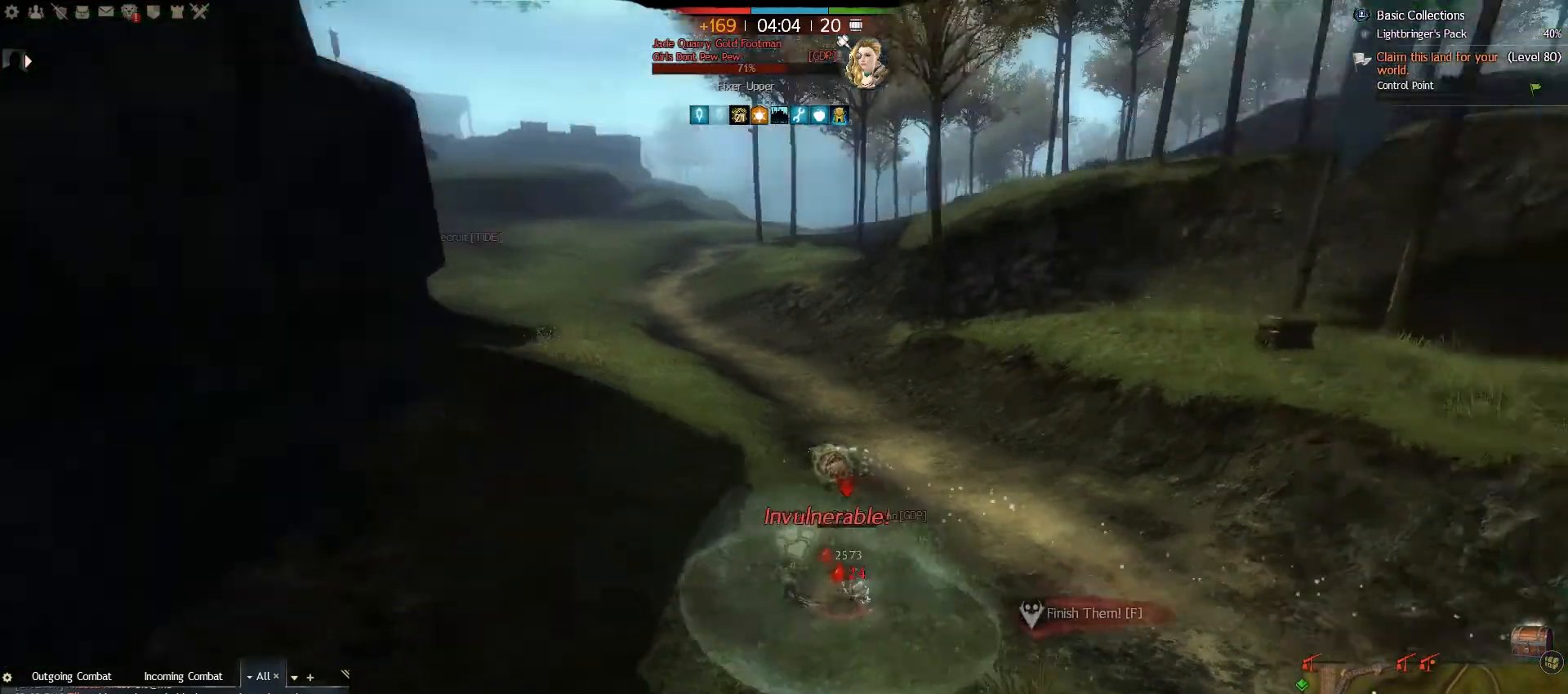
Gameplay with keyboard and mouse; each line is a JSON object with the keys and mouse buttons held at the frame after it. "events" lists presses ("down") and releases ("up") of ".", "/", "0", "1", "2", "3", "4", "5", "6", "7", "8", "9", "a", "alt_l", "alt_r", "b", "backslash", "backspace", "c", "caps_lock", "comma", "ctrl_l", "ctrl_r", "d", "e", "equals", "escape", "f", "f1", "f10", "f11", "f12", "f2", "f3", "f4", "f5", "f6", "f7", "f8", "f9", "g", "h", "i", "j", "k", "l", "lbracket", "m", "minus", "n", "o", "p", "q", "quote", "r", "rbracket", "return", "s", "semicolon", "shift_l", "shift_r", "space", "super", "t", "tab", "tilde", "u", "v", "w", "x", "y", "z", "mouse_left", "mouse_right", "mouse_wheel_up" and "mouse_wheel_down" between this image and that frame as [ms after this image, input, new state], when the widget could be followed in between. "mouse_left", "mouse_right", "mouse_wheel_up", "mouse_wheel_down" = the "left", "right", "wheel_up", "wheel_down" buttons of the "mouse" list. No other keys are recorded. Mouse movement is not recorded.
{"keys": [], "mouse": [], "events": [[67, "f", "up"], [117, "a", "up"], [167, "f", "down"], [267, "f", "up"], [283, "f", "down"], [400, "f", "up"]]}
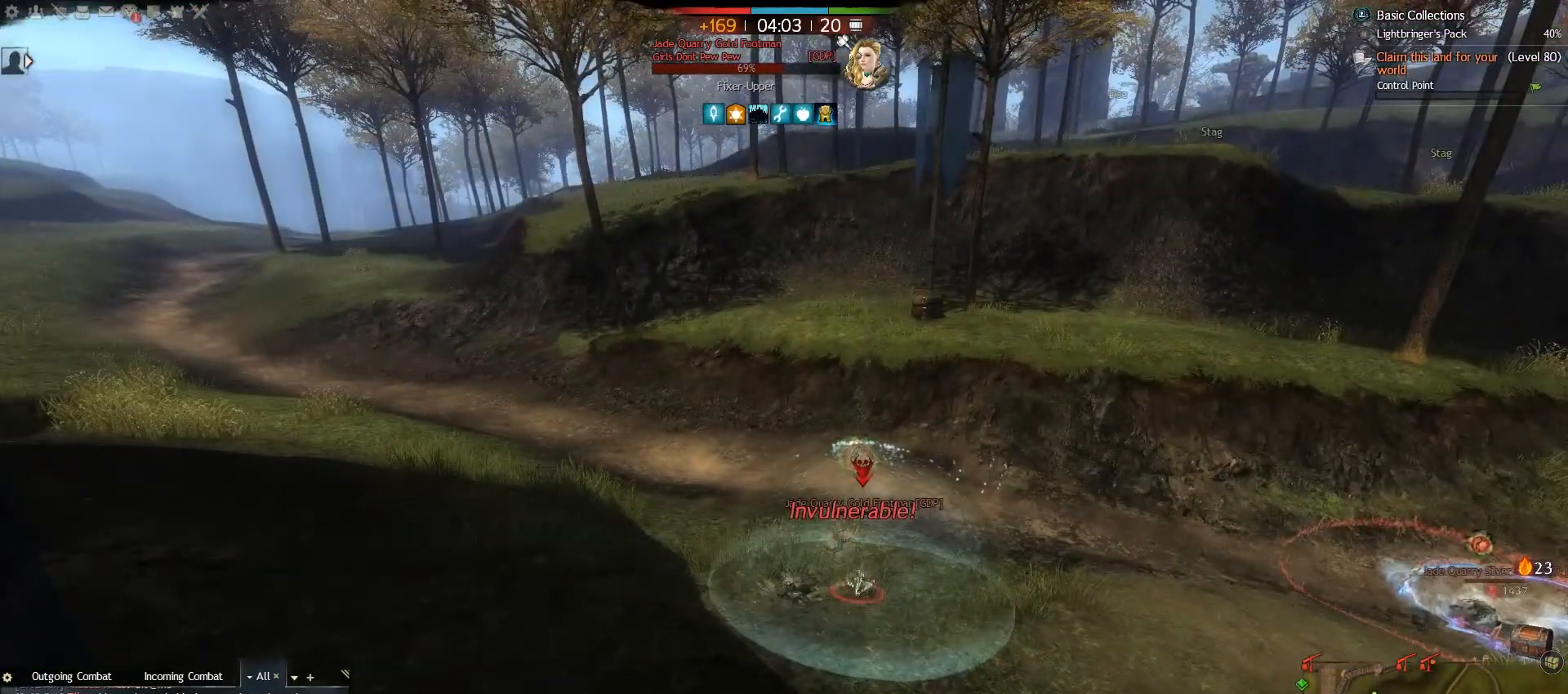
{"keys": [], "mouse": [], "events": [[167, "6", "down"], [267, "6", "up"]]}
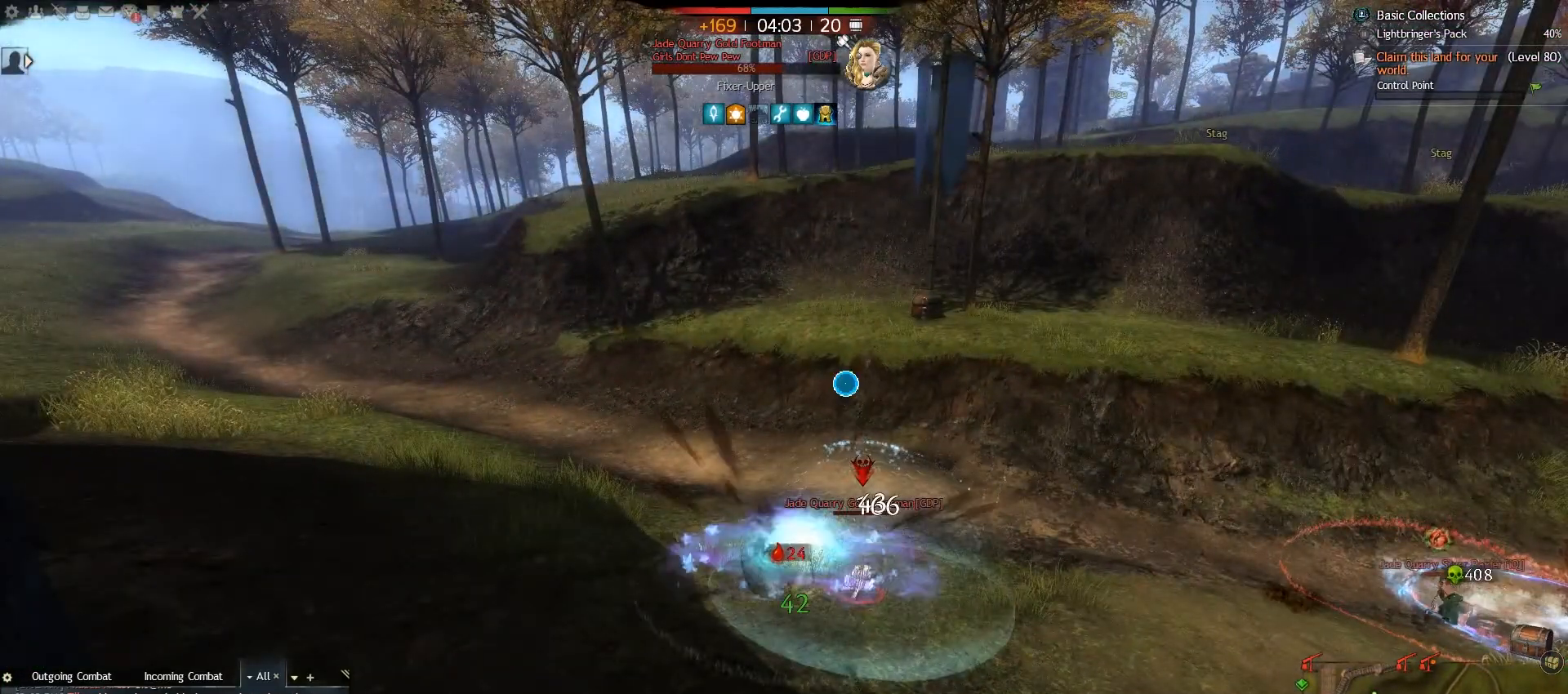
{"keys": [], "mouse": [], "events": []}
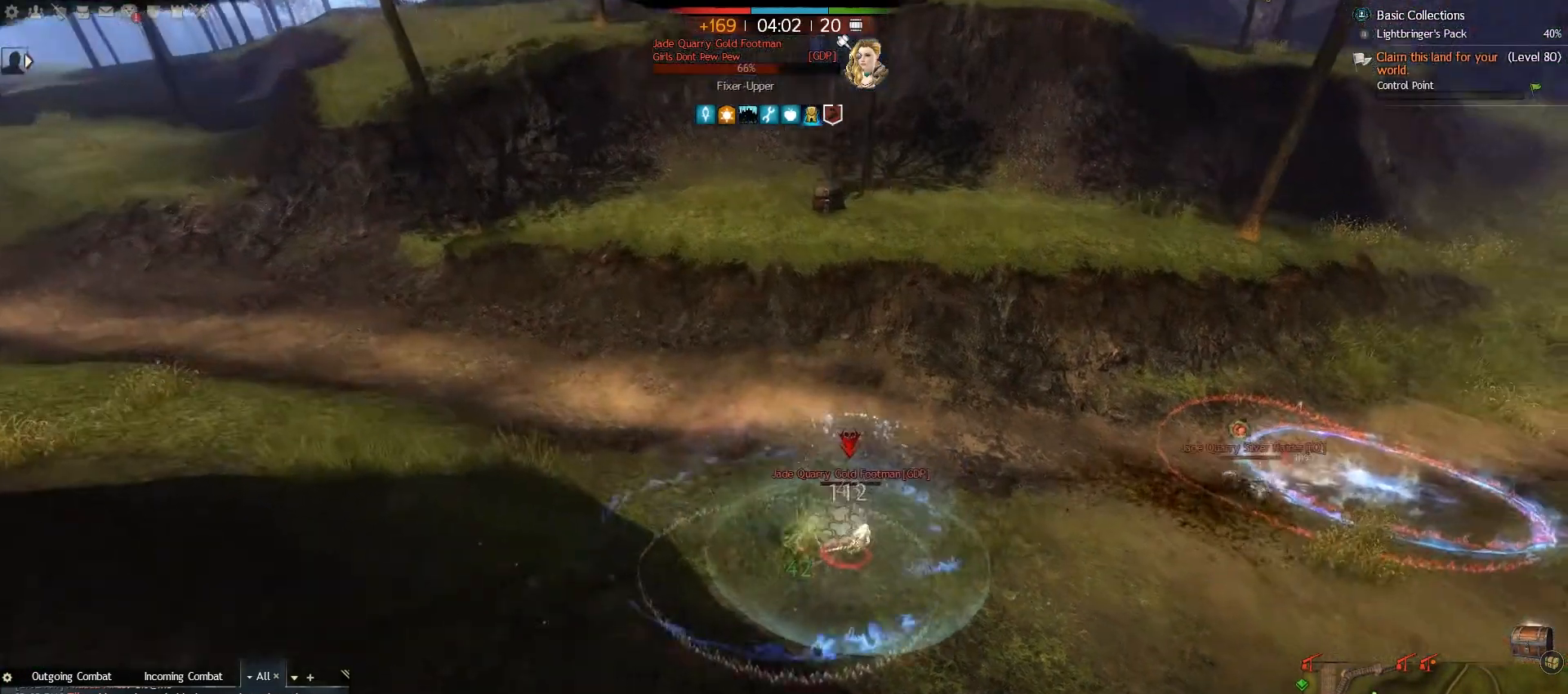
{"keys": [], "mouse": [], "events": []}
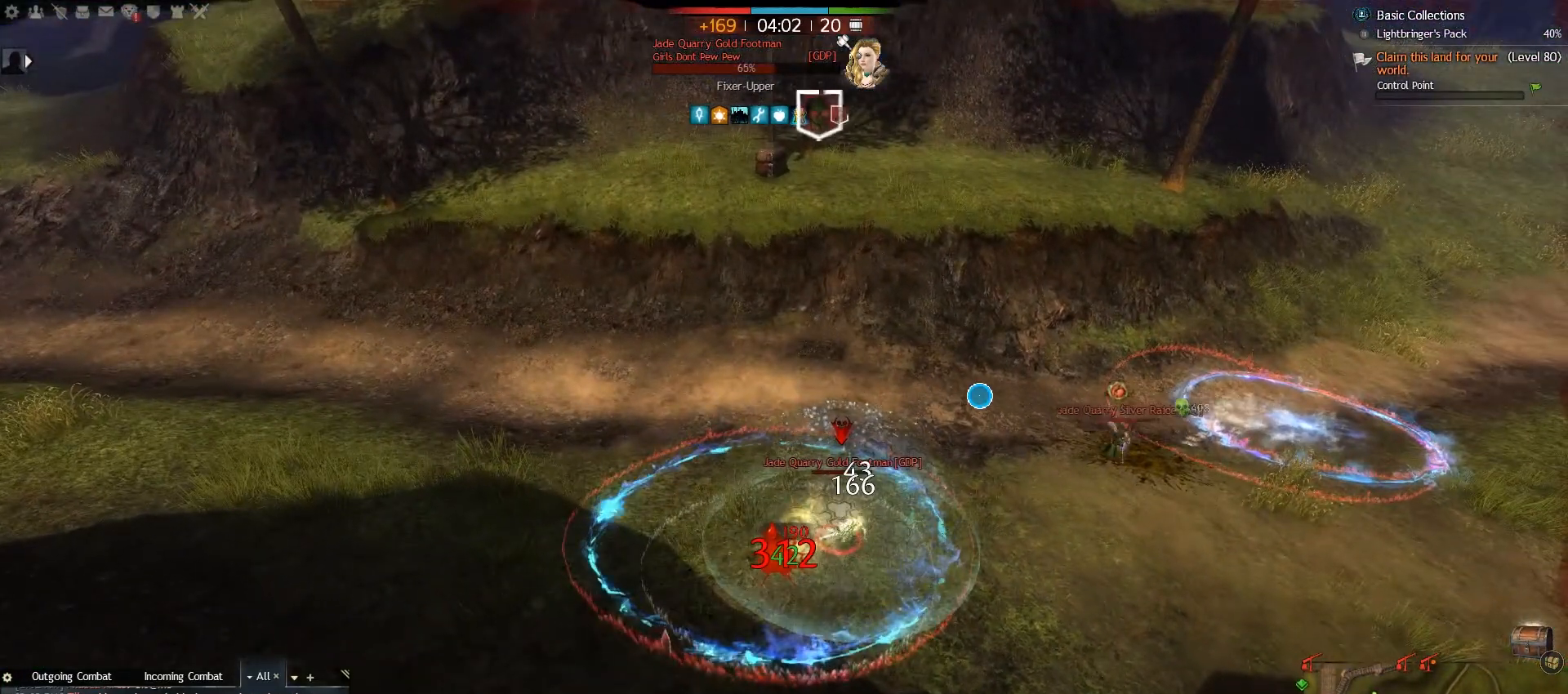
{"keys": [], "mouse": [], "events": []}
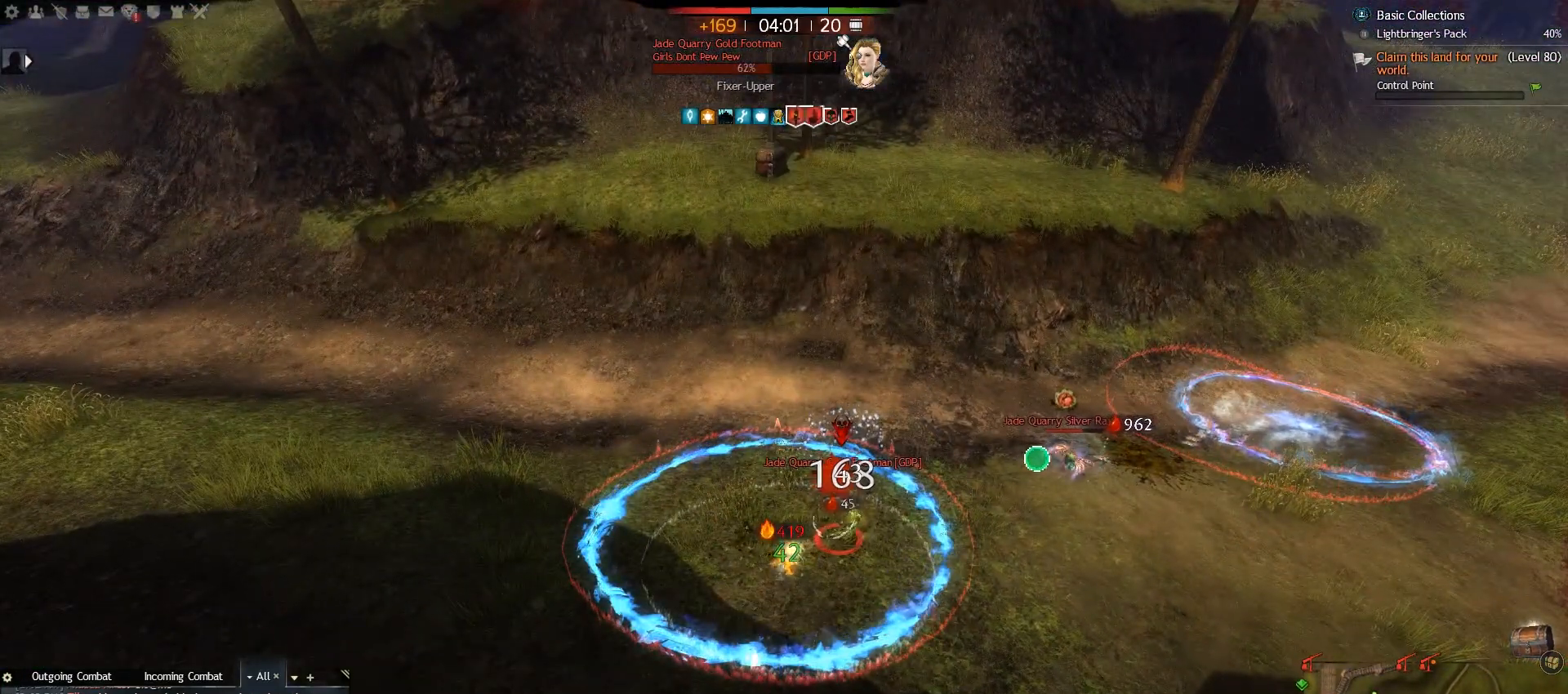
{"keys": [], "mouse": [], "events": []}
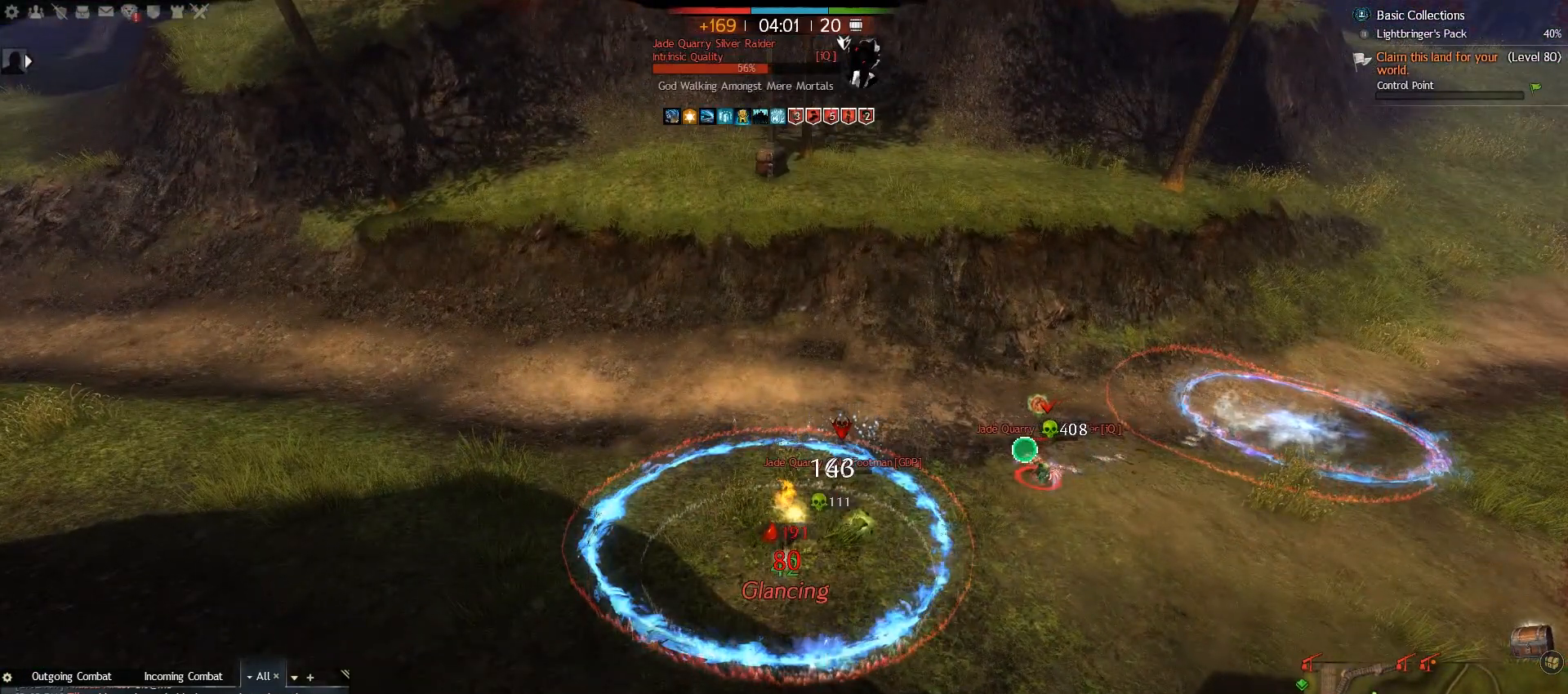
{"keys": [], "mouse": [], "events": []}
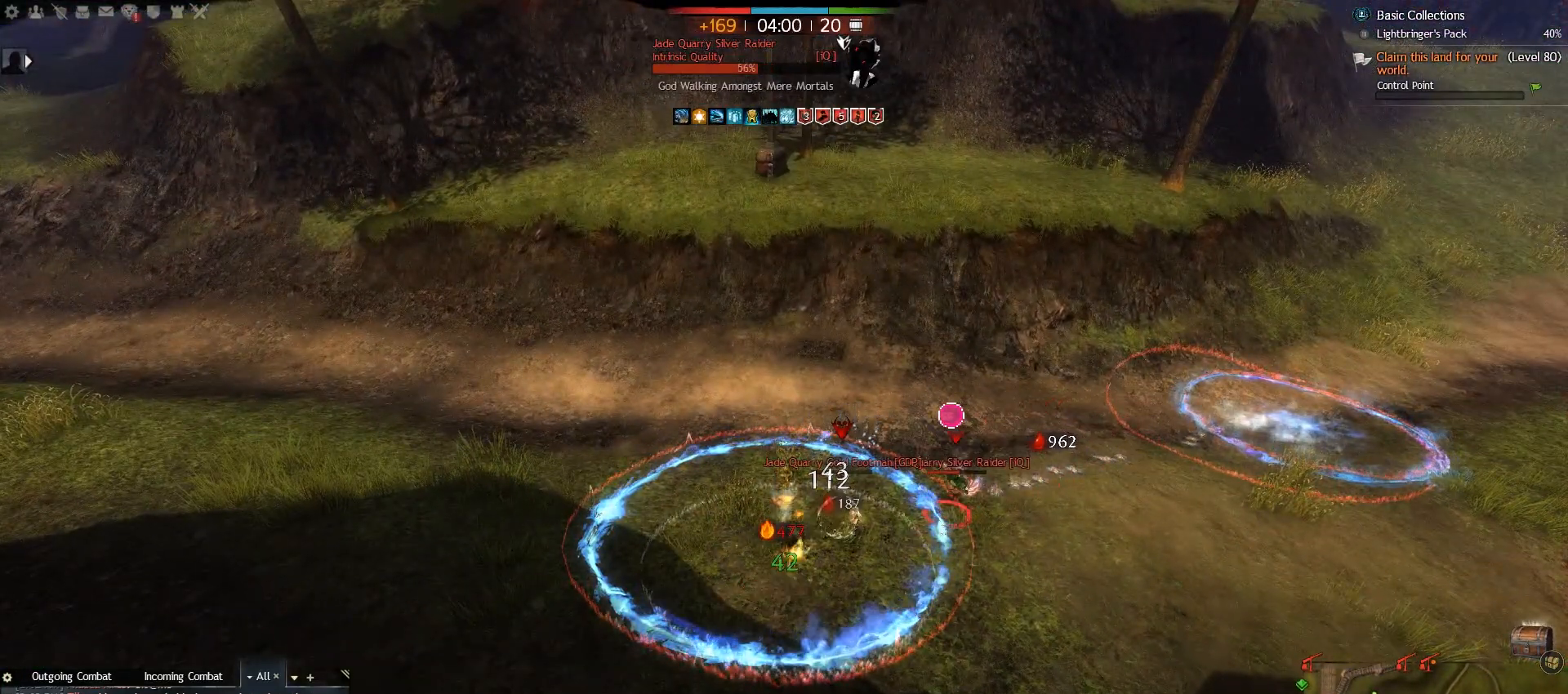
{"keys": ["6"], "mouse": [], "events": [[417, "6", "down"]]}
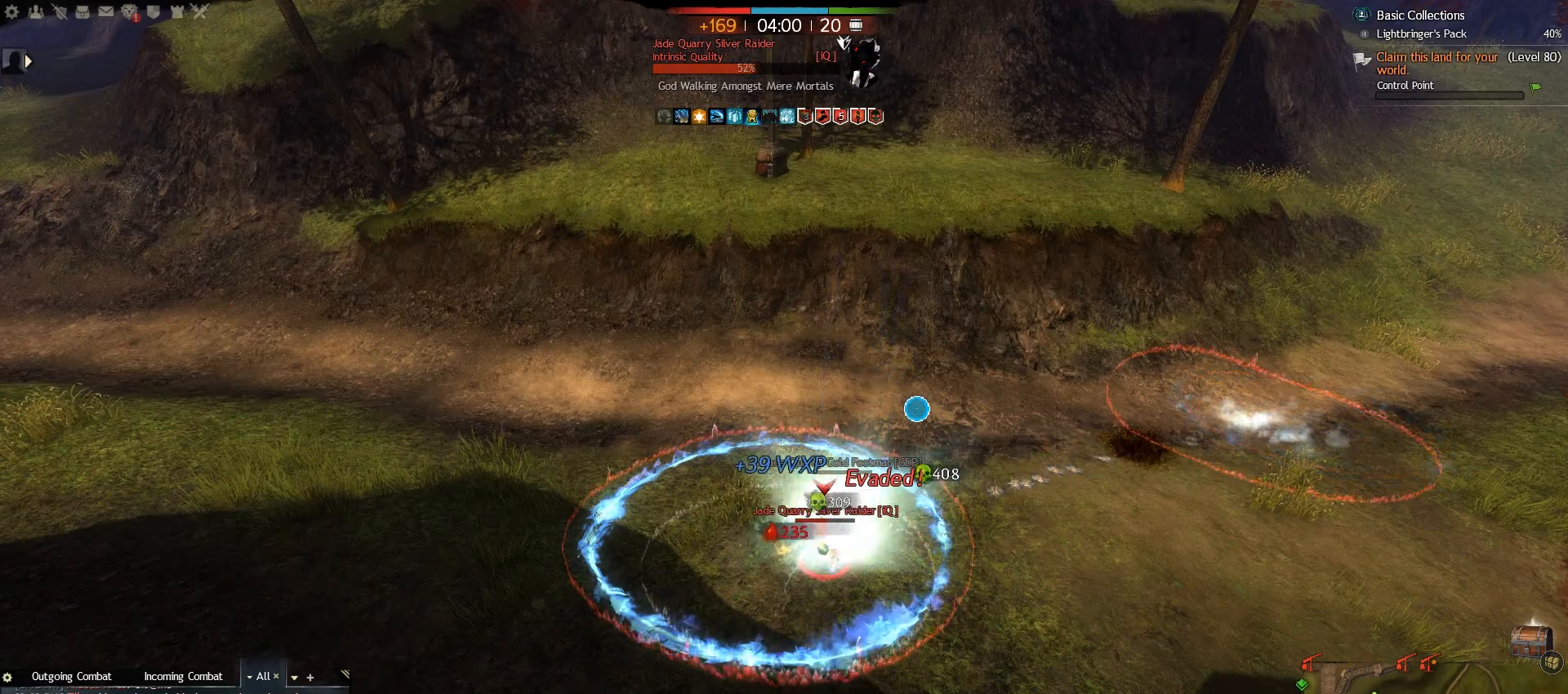
{"keys": ["a", "v", "w"], "mouse": [], "events": [[17, "6", "up"], [133, "w", "down"], [267, "a", "down"], [467, "v", "down"]]}
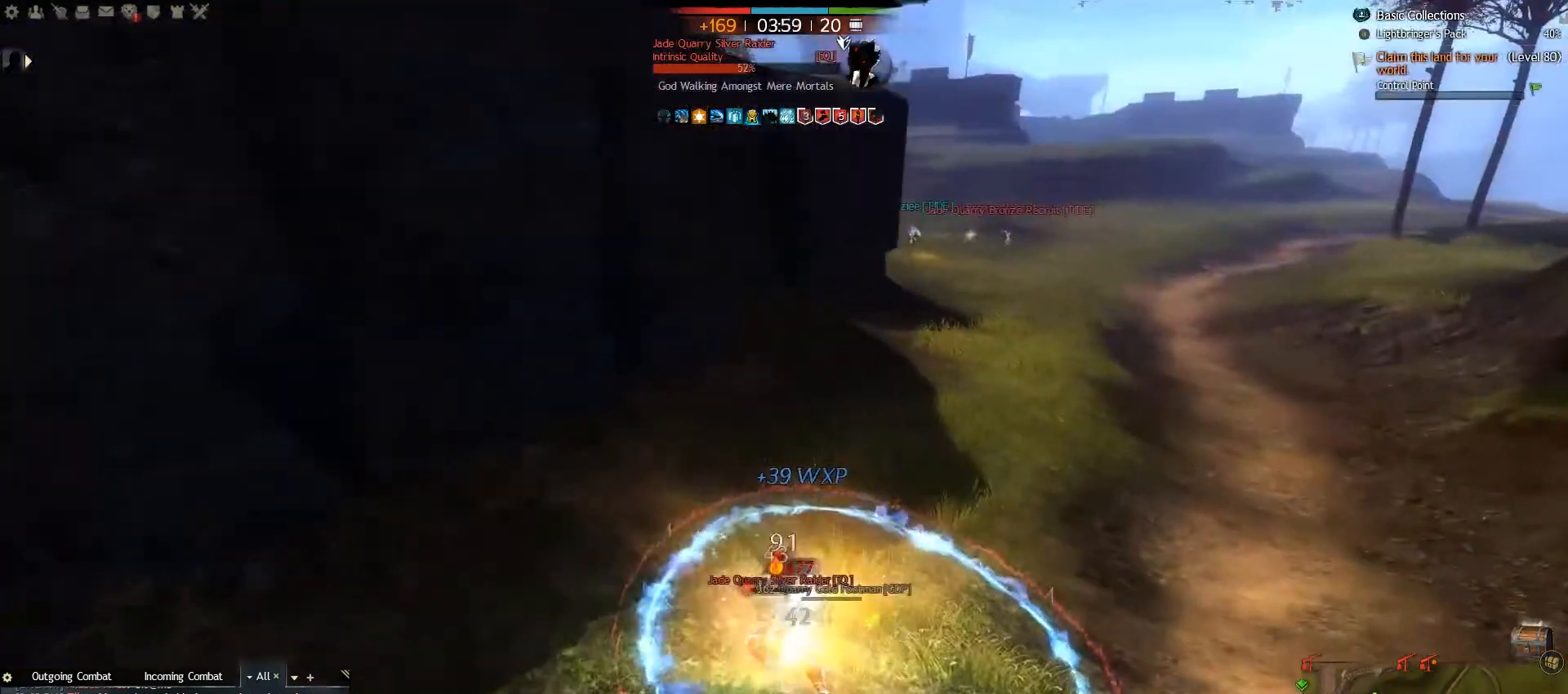
{"keys": ["w"], "mouse": [], "events": [[67, "v", "up"], [100, "v", "down"], [150, "a", "up"], [217, "v", "up"]]}
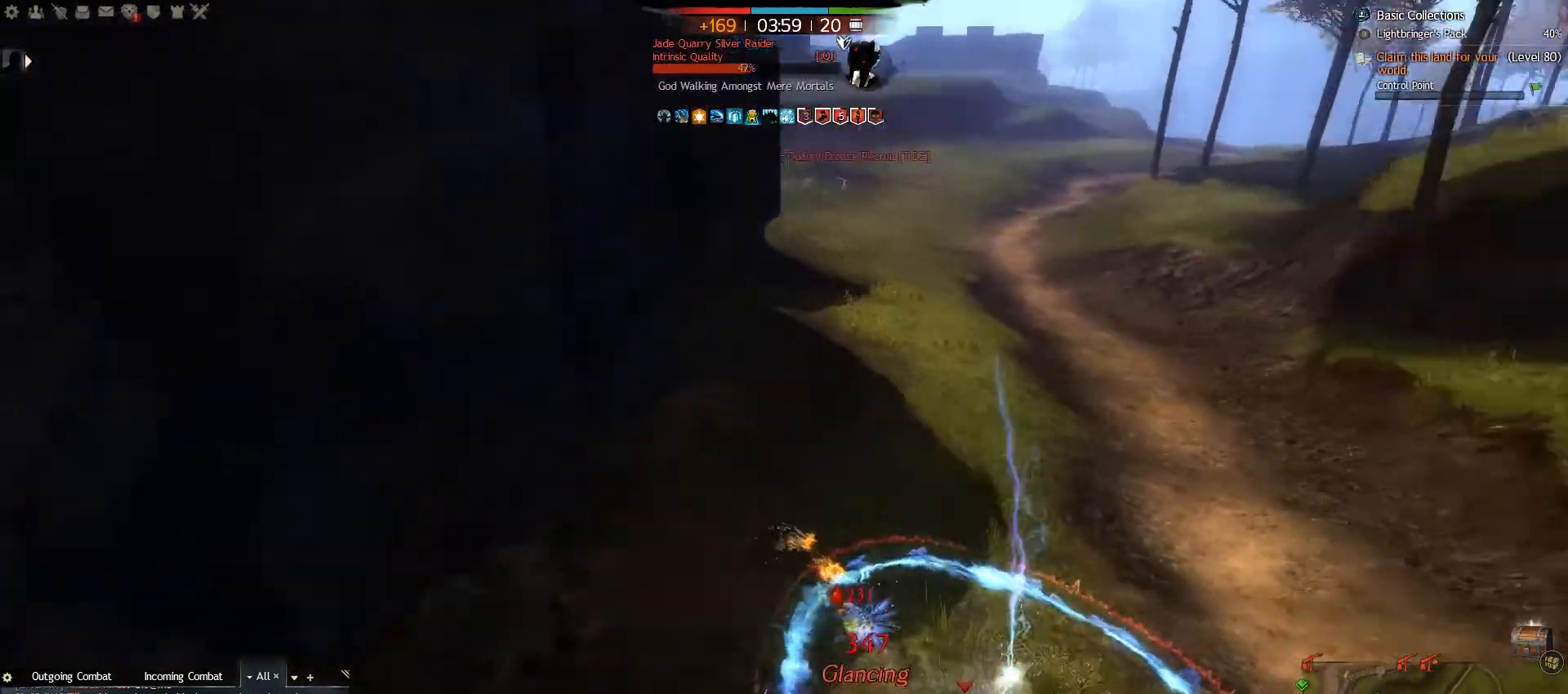
{"keys": ["w"], "mouse": [], "events": []}
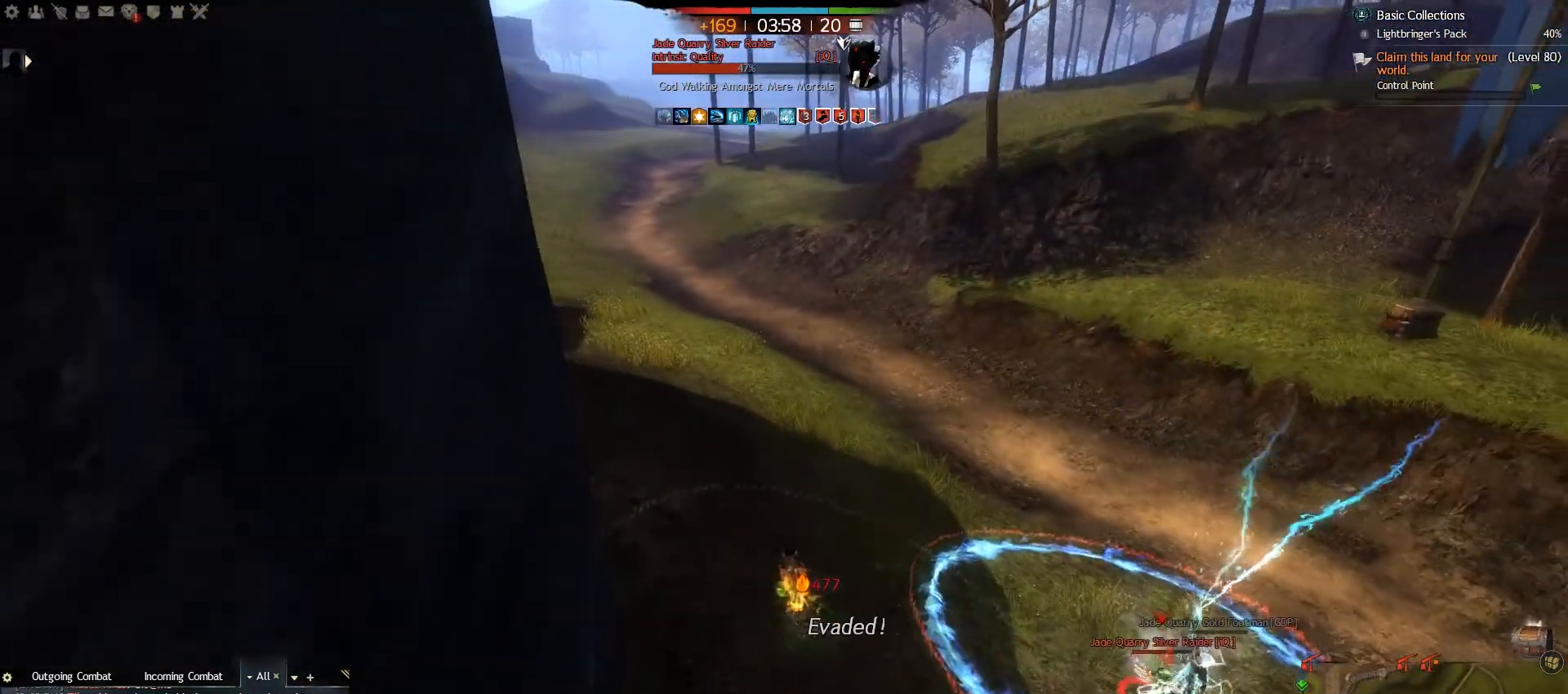
{"keys": ["a", "w"], "mouse": [], "events": [[183, "q", "down"], [267, "q", "up"], [317, "d", "down"], [400, "d", "up"], [433, "a", "down"]]}
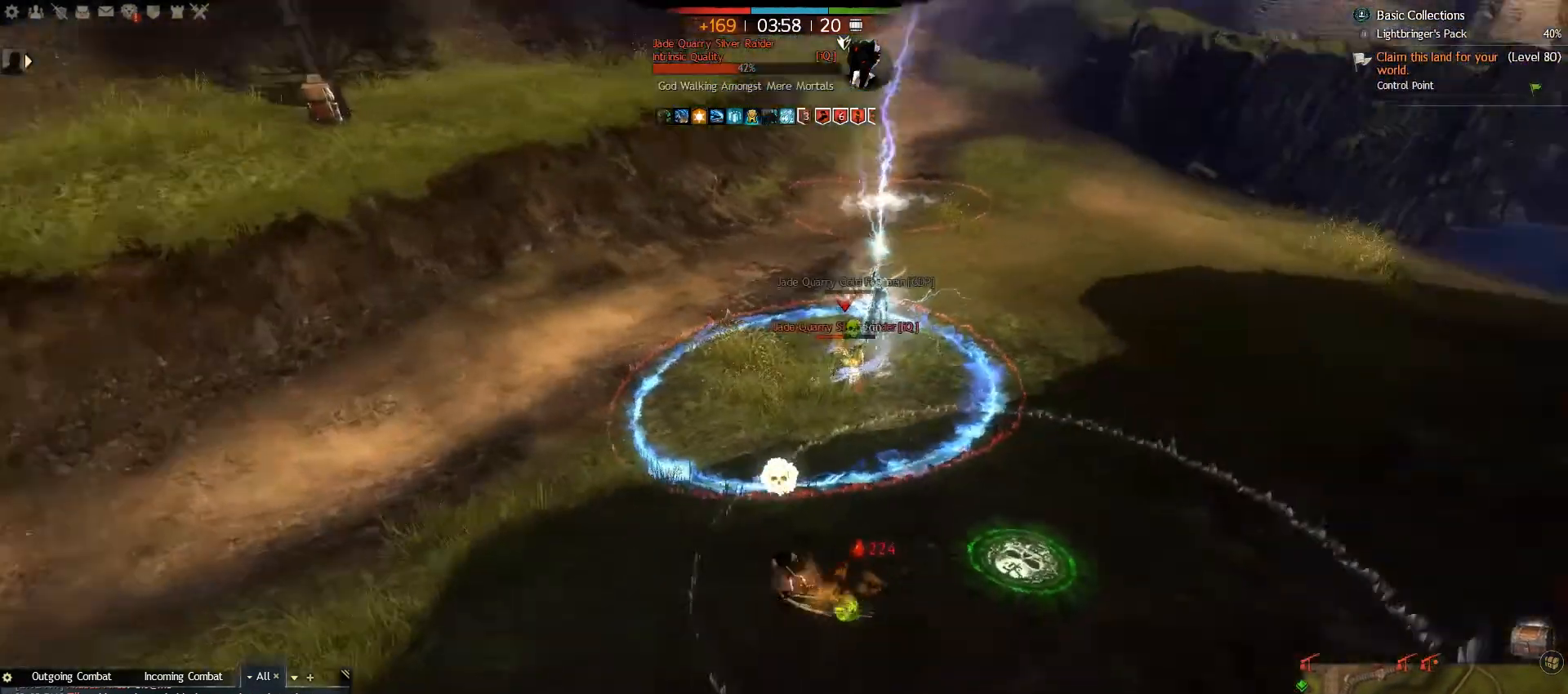
{"keys": ["s"], "mouse": [], "events": [[217, "w", "up"], [400, "s", "down"], [417, "a", "up"]]}
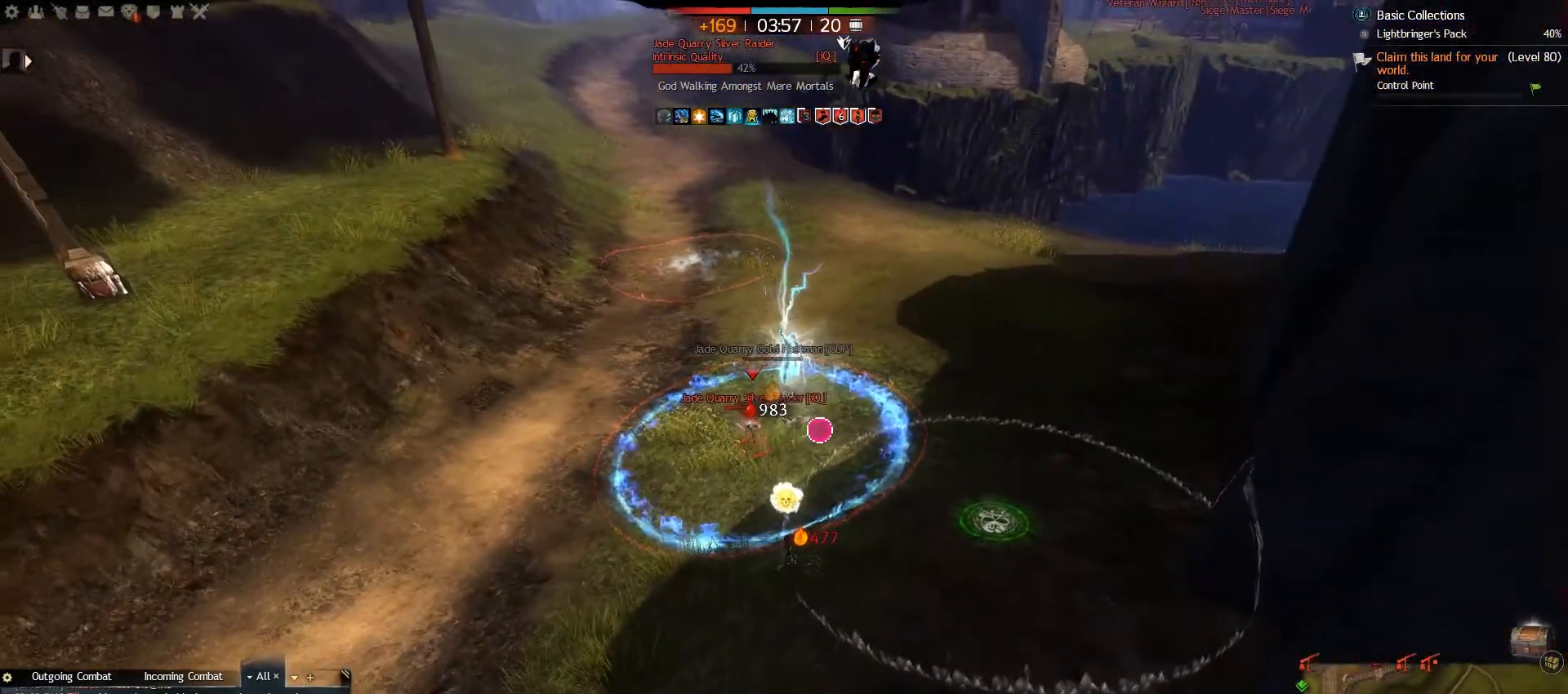
{"keys": ["s"], "mouse": [], "events": [[150, "2", "down"], [300, "2", "up"]]}
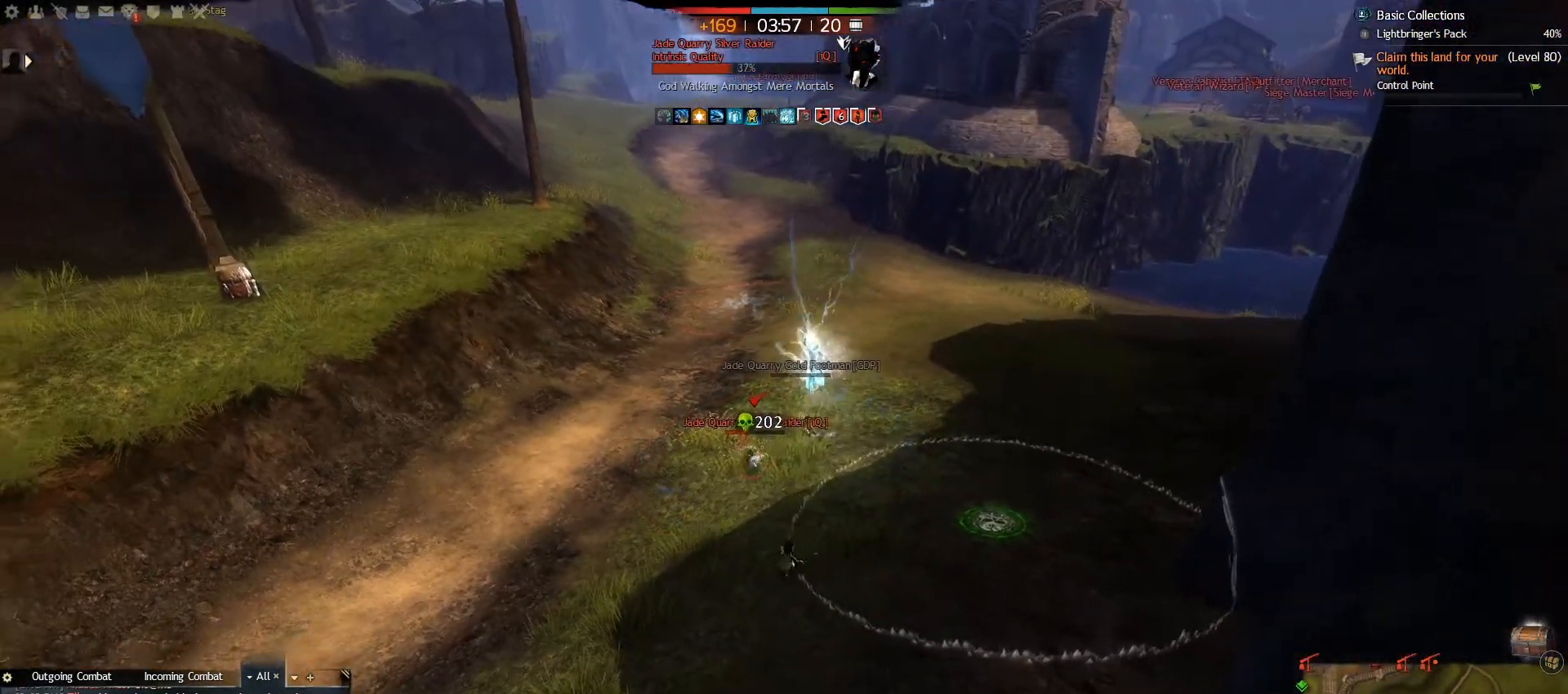
{"keys": ["a", "w"], "mouse": [], "events": [[117, "a", "down"], [200, "s", "up"], [450, "w", "down"]]}
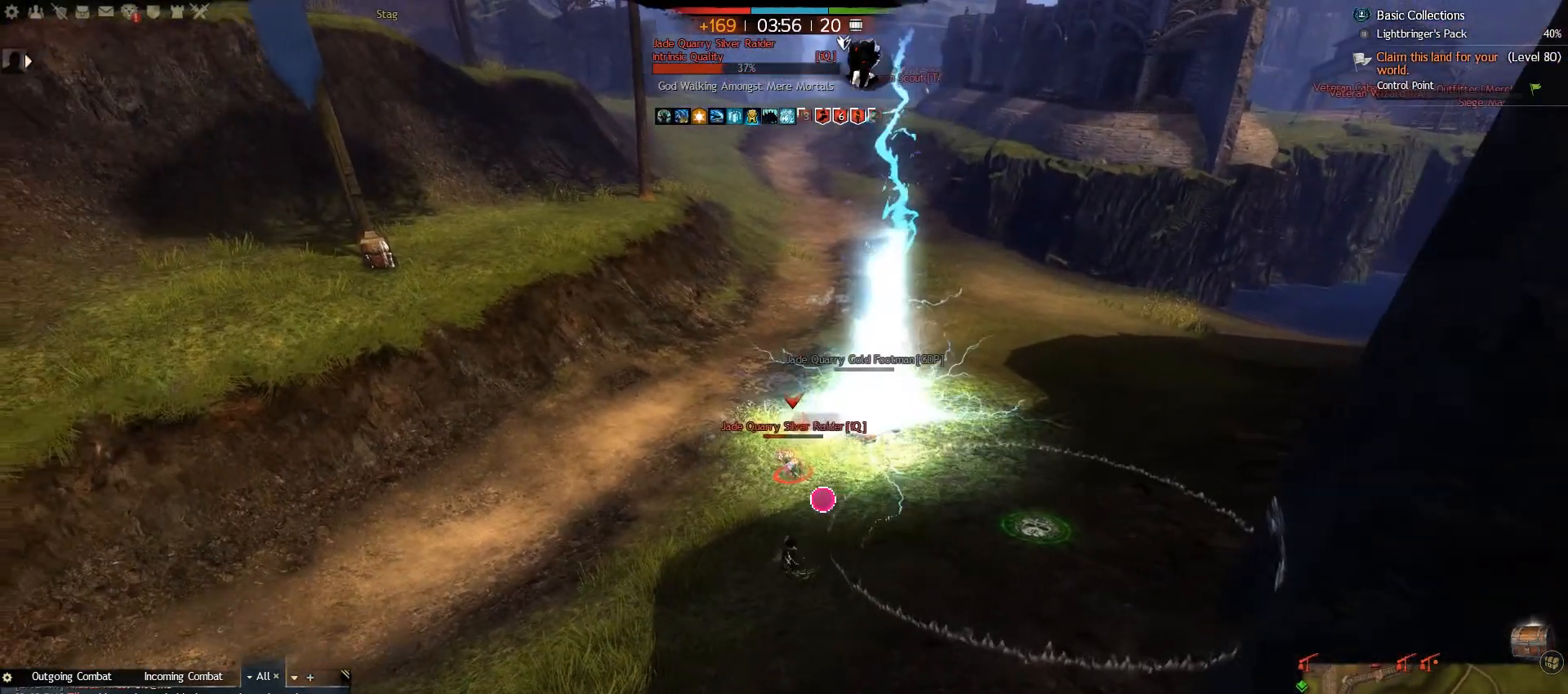
{"keys": ["a"], "mouse": [], "events": [[183, "3", "down"], [333, "3", "up"], [417, "w", "up"]]}
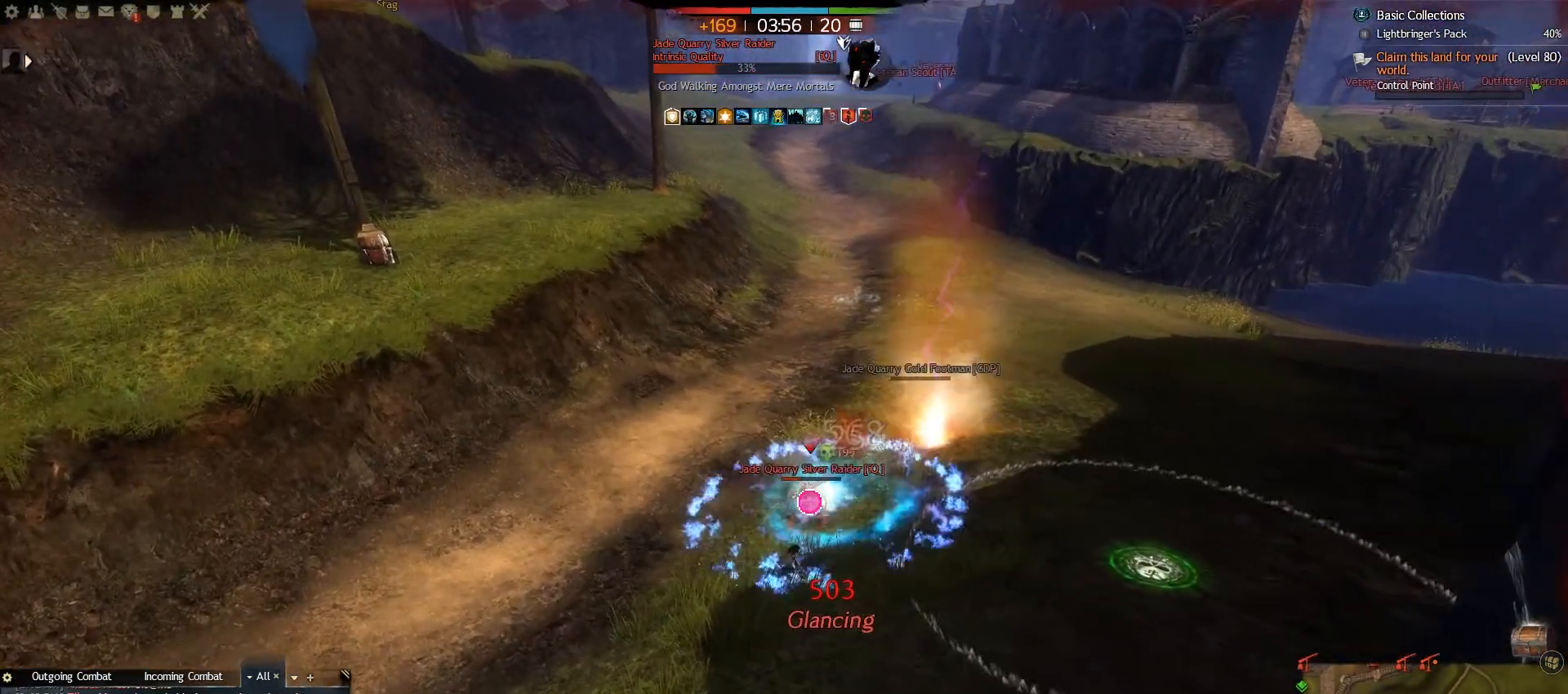
{"keys": ["a"], "mouse": [], "events": []}
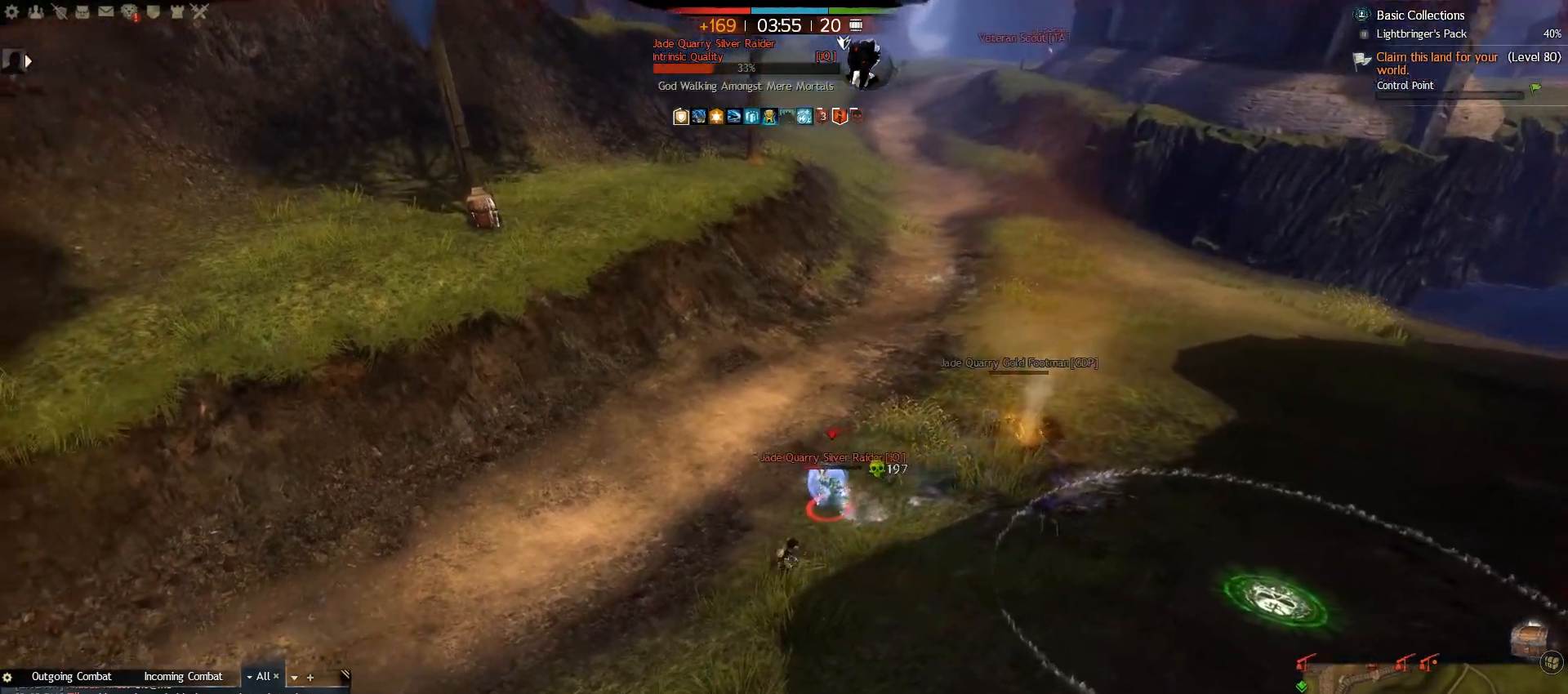
{"keys": ["a", "w"], "mouse": [], "events": [[150, "w", "down"]]}
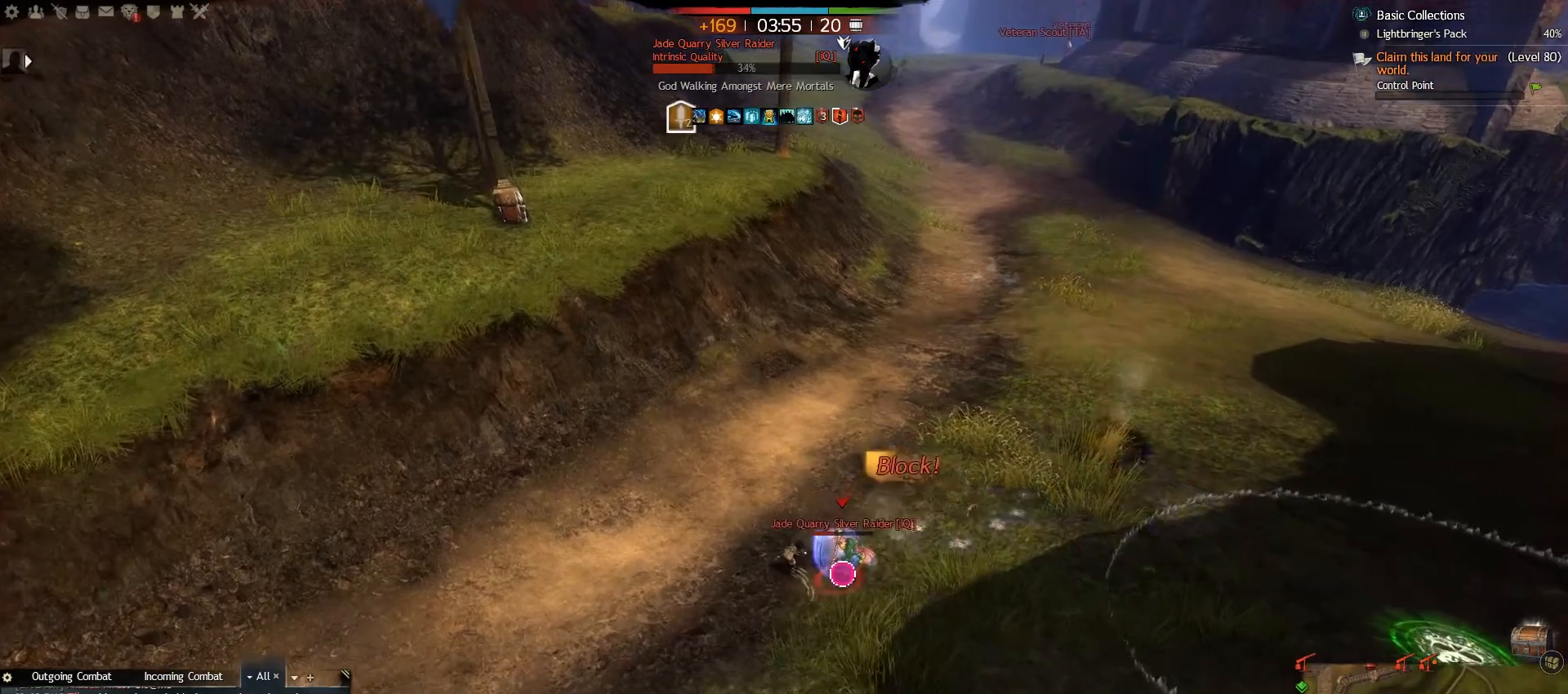
{"keys": ["d", "w"], "mouse": [], "events": [[250, "r", "down"], [267, "a", "up"], [383, "r", "up"], [417, "d", "down"]]}
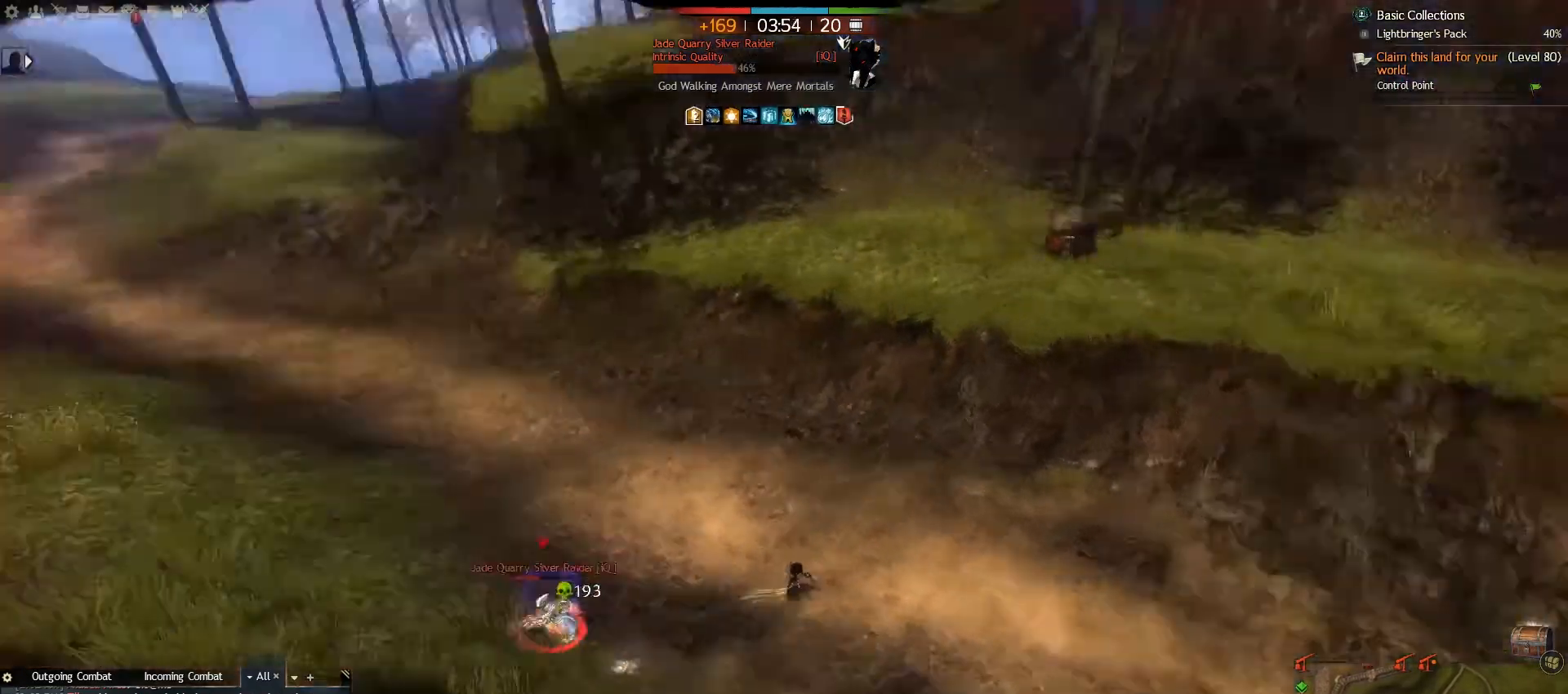
{"keys": ["a"], "mouse": [], "events": [[100, "a", "down"], [150, "d", "up"], [467, "w", "up"]]}
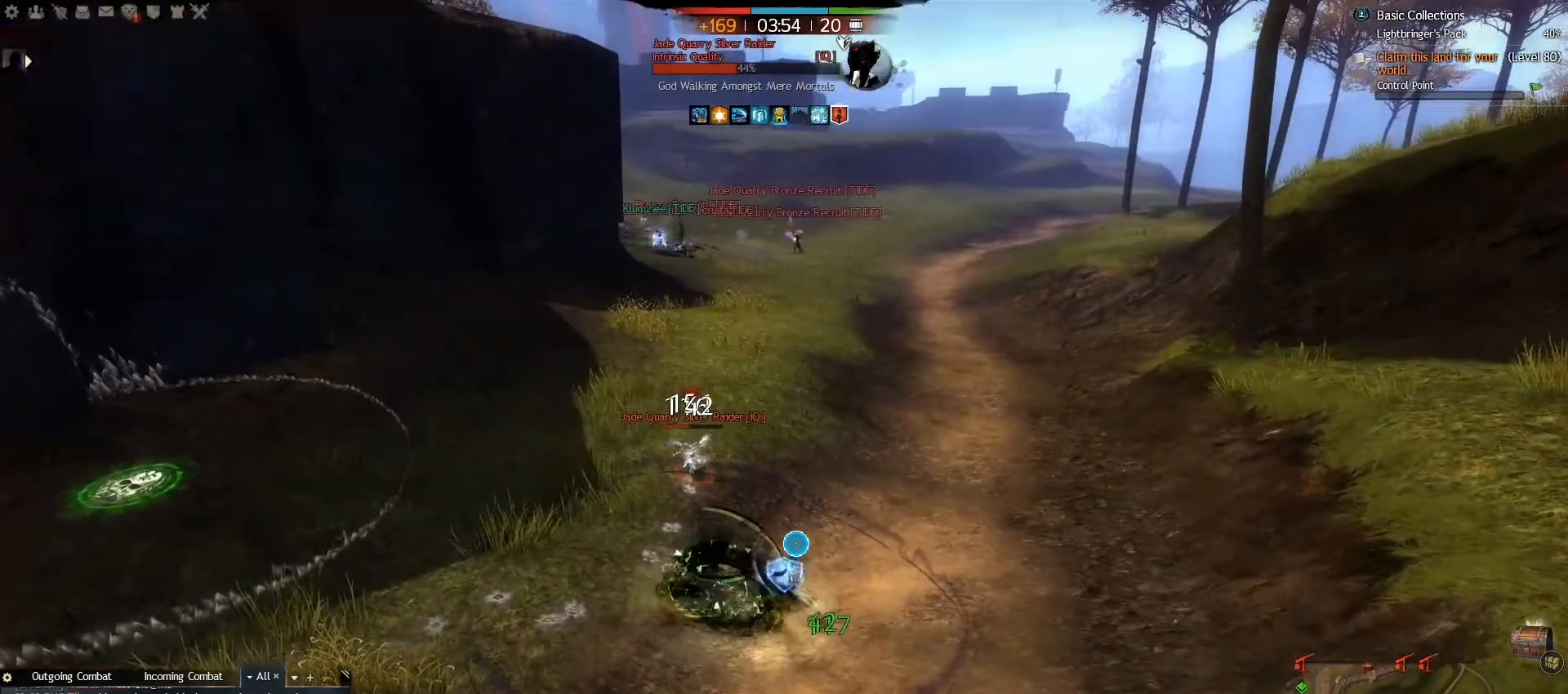
{"keys": ["alt_l", "s"], "mouse": [], "events": [[33, "w", "down"], [183, "w", "up"], [383, "alt_l", "down"], [483, "a", "up"], [483, "s", "down"]]}
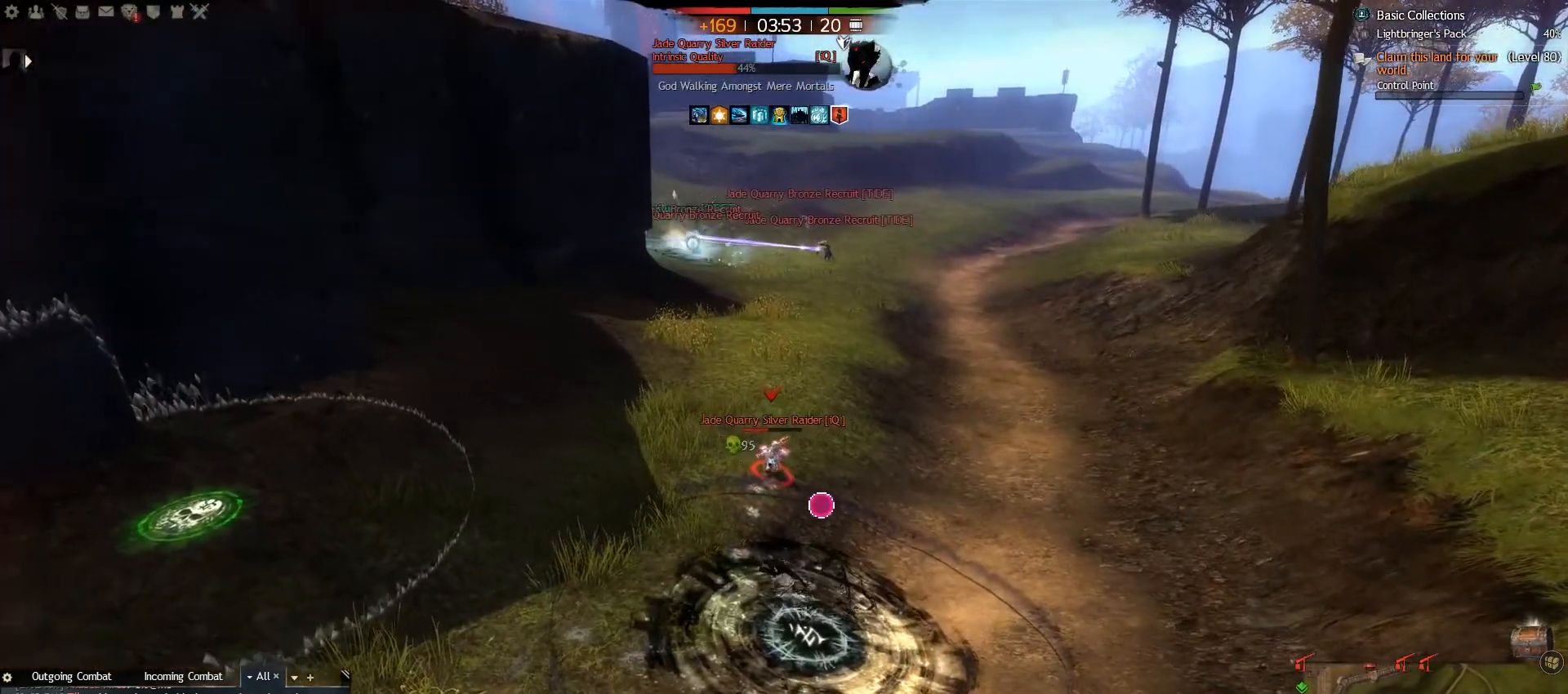
{"keys": ["s"], "mouse": [], "events": [[33, "alt_l", "up"], [133, "3", "down"], [300, "3", "up"]]}
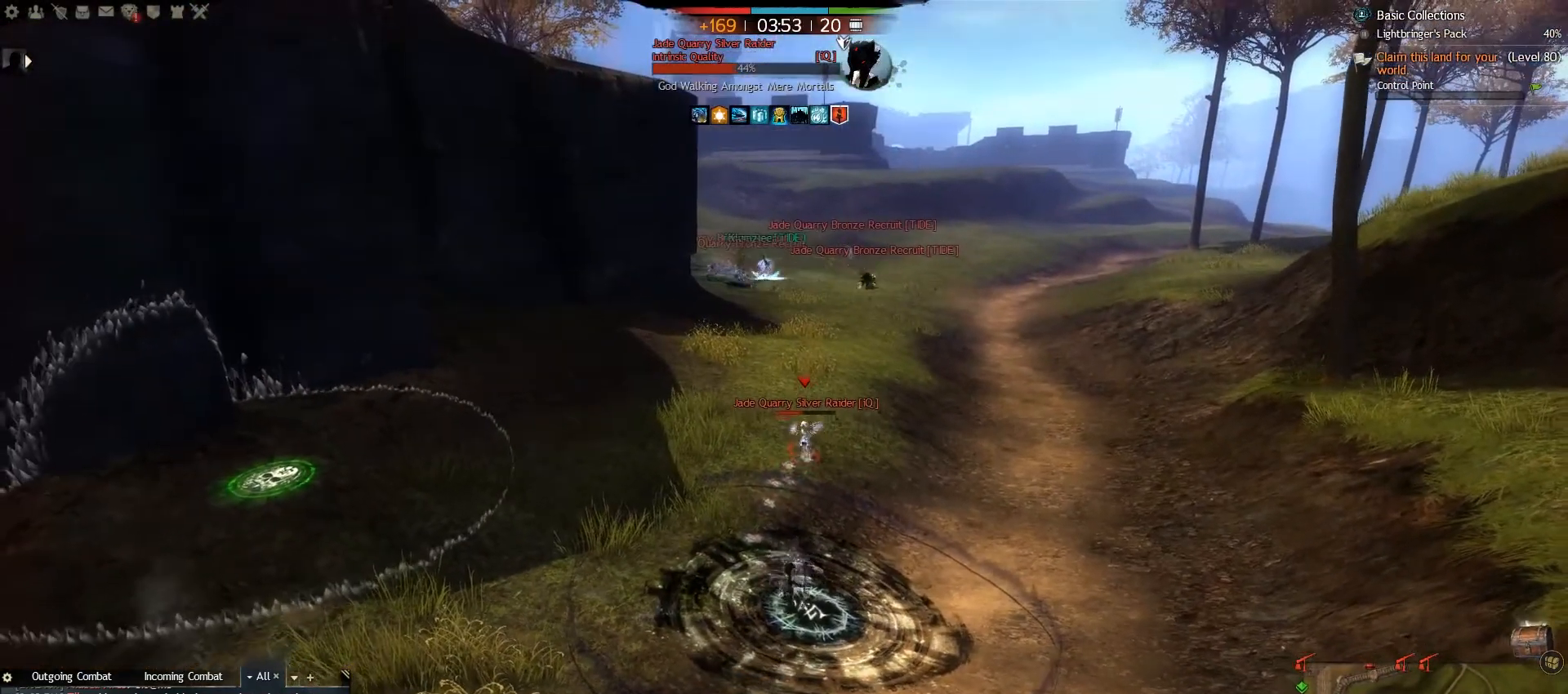
{"keys": [], "mouse": [], "events": [[17, "a", "down"], [217, "a", "up"], [350, "2", "down"], [467, "2", "up"], [483, "s", "up"]]}
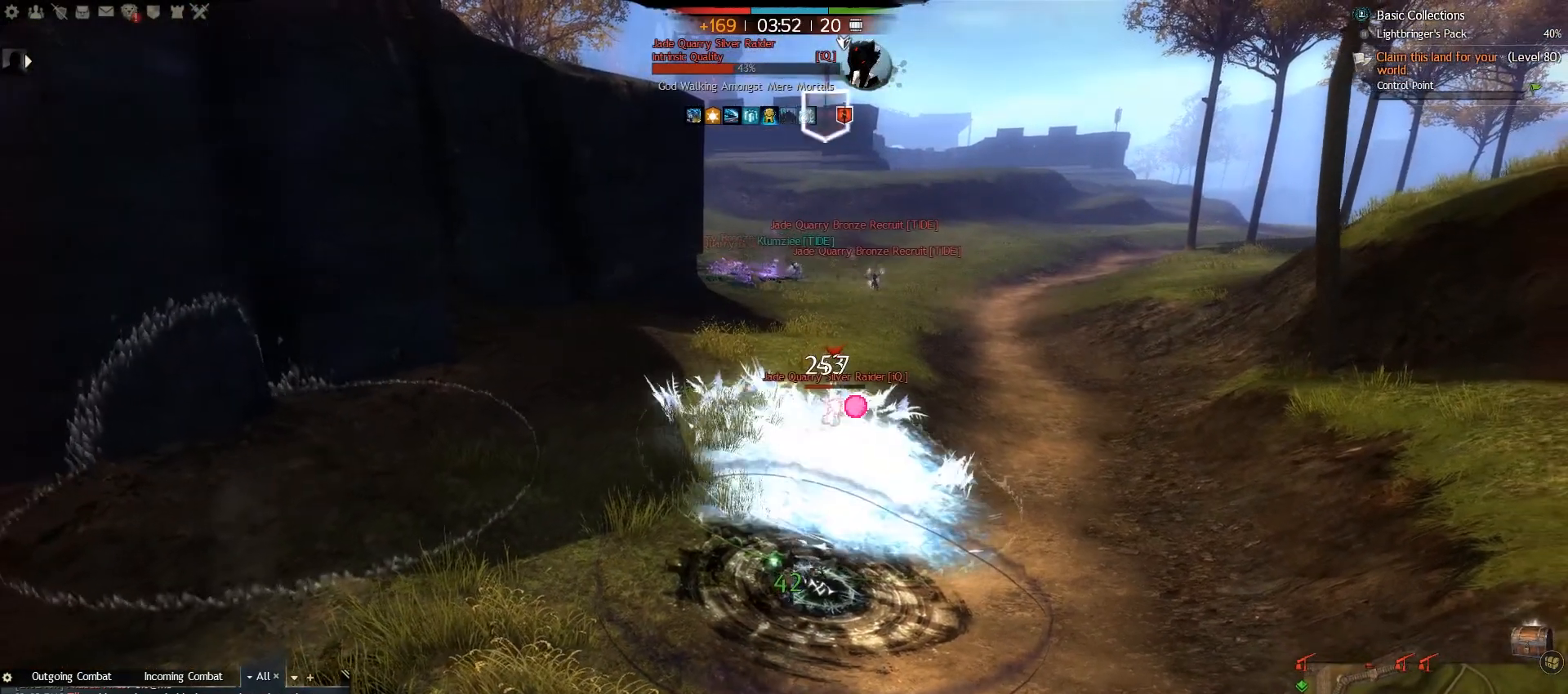
{"keys": ["d", "w"], "mouse": [], "events": [[100, "w", "down"], [217, "d", "down"]]}
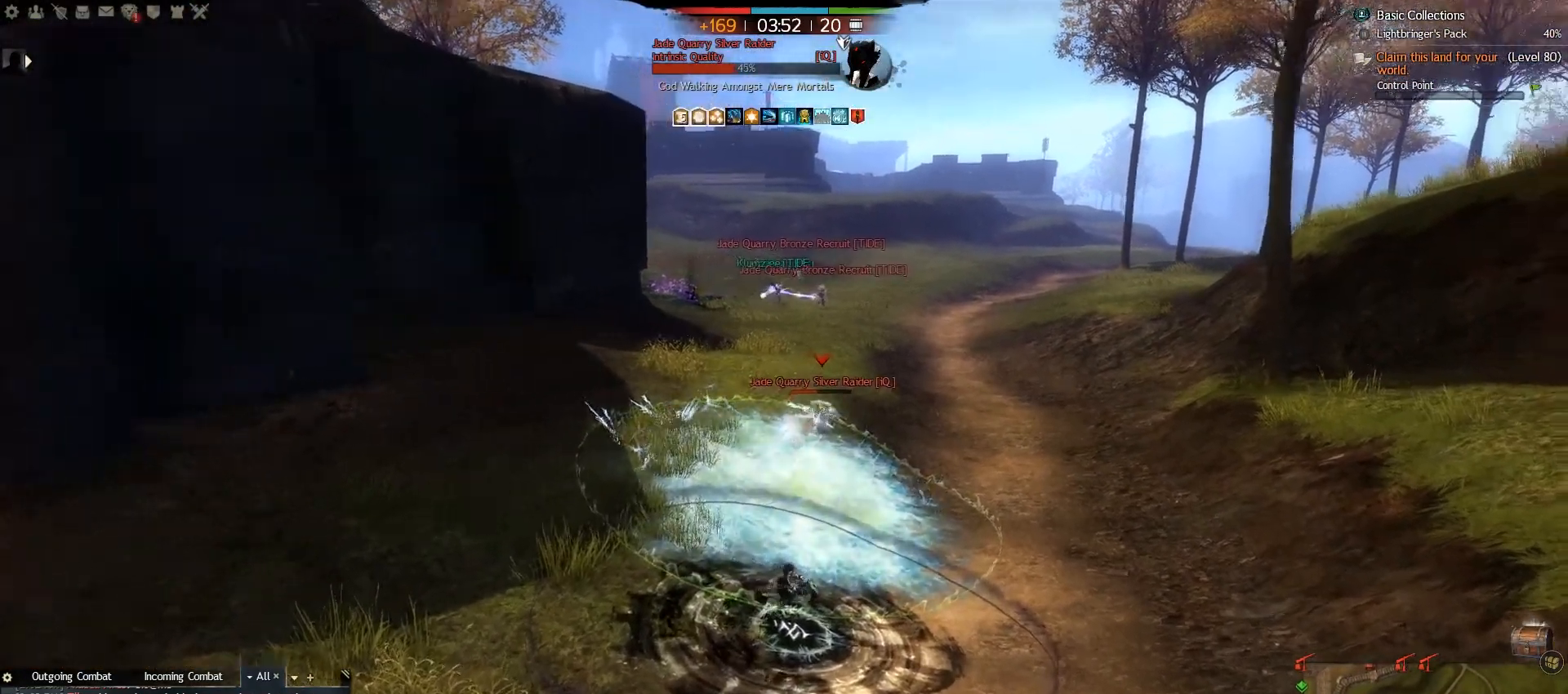
{"keys": ["w"], "mouse": [], "events": [[267, "d", "up"]]}
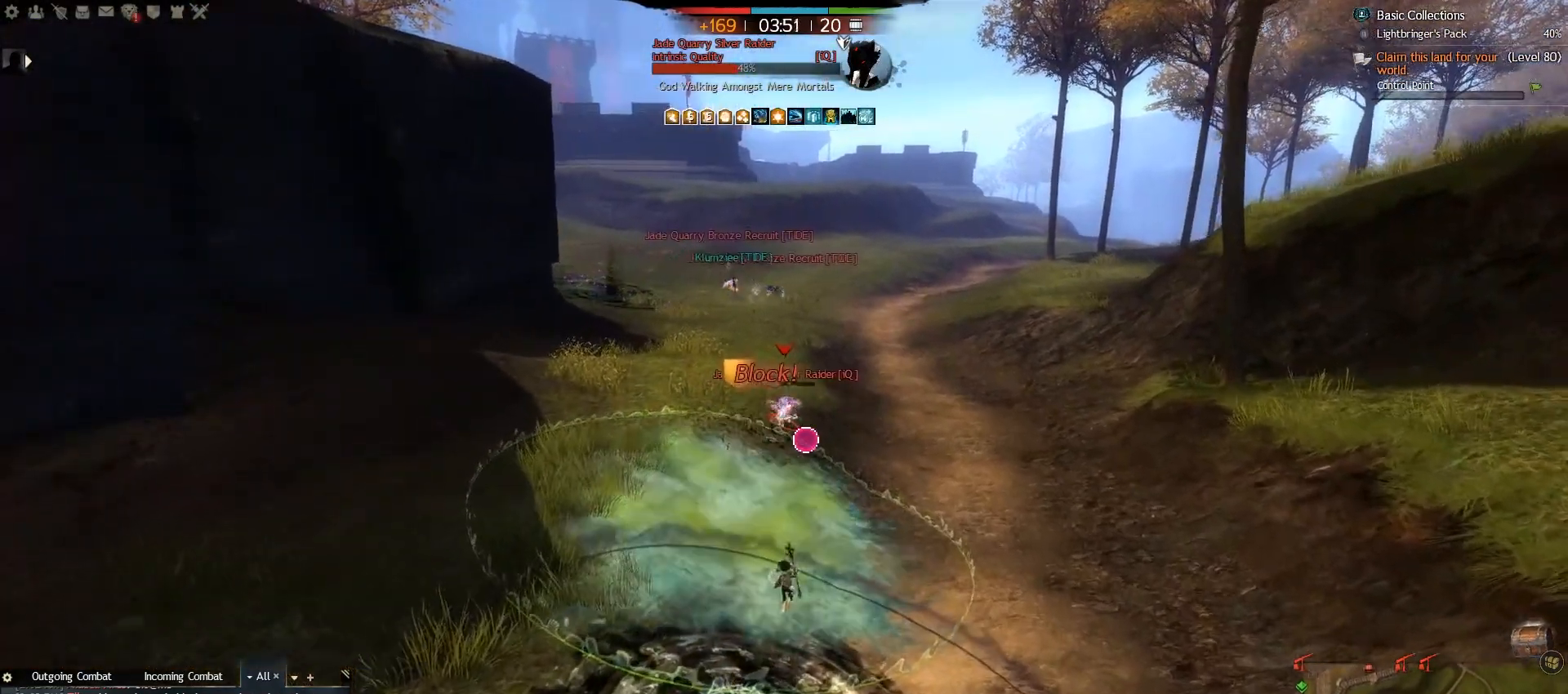
{"keys": ["t", "w"], "mouse": [], "events": [[417, "t", "down"]]}
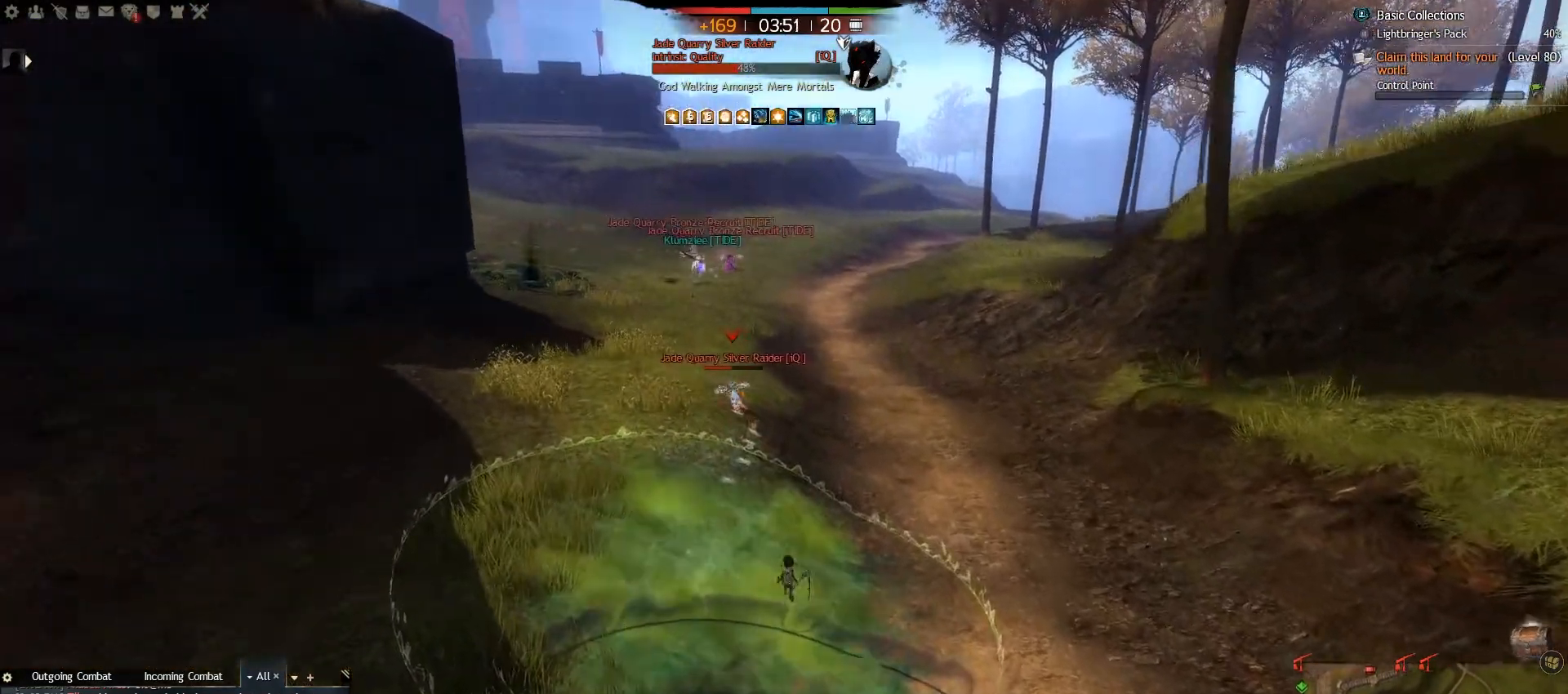
{"keys": ["w"], "mouse": [], "events": [[17, "t", "up"], [200, "2", "down"], [367, "2", "up"]]}
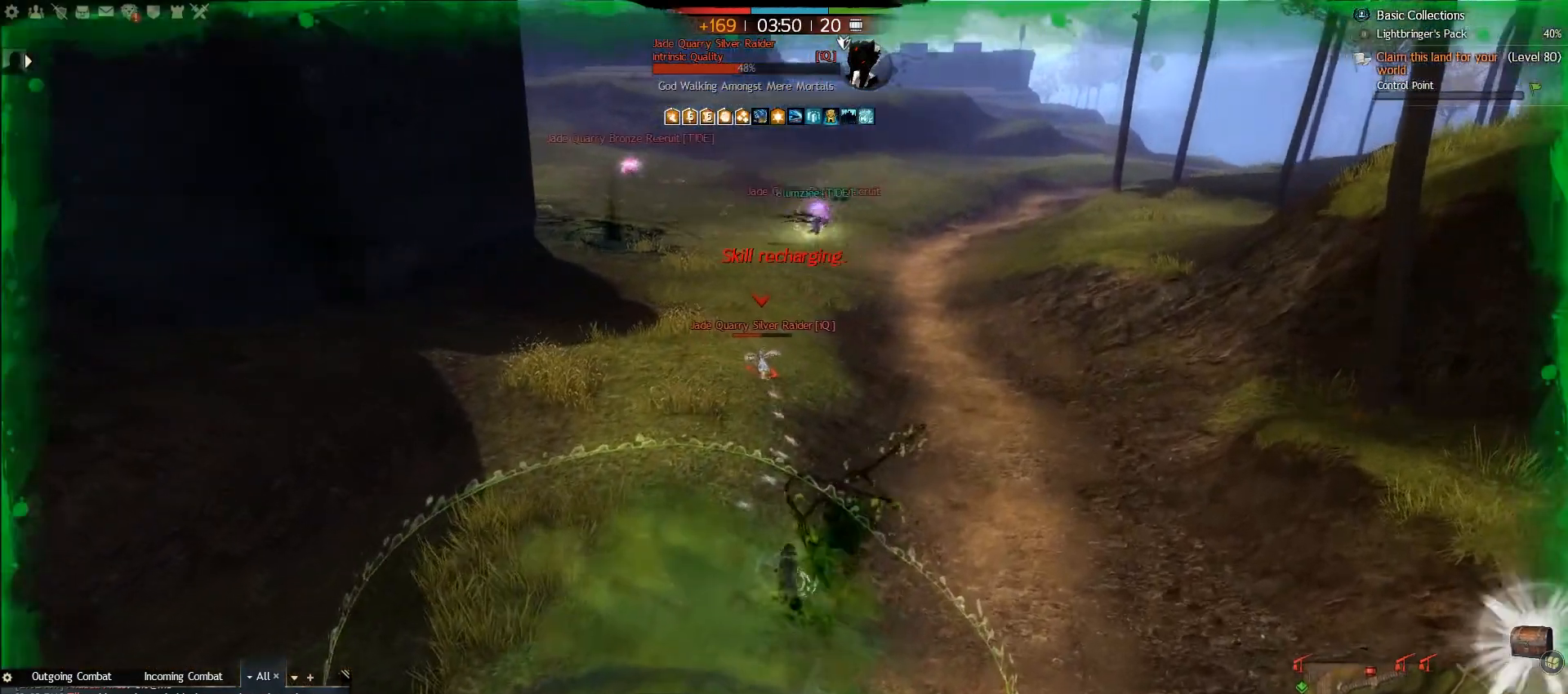
{"keys": ["w"], "mouse": [], "events": [[17, "a", "down"], [417, "a", "up"]]}
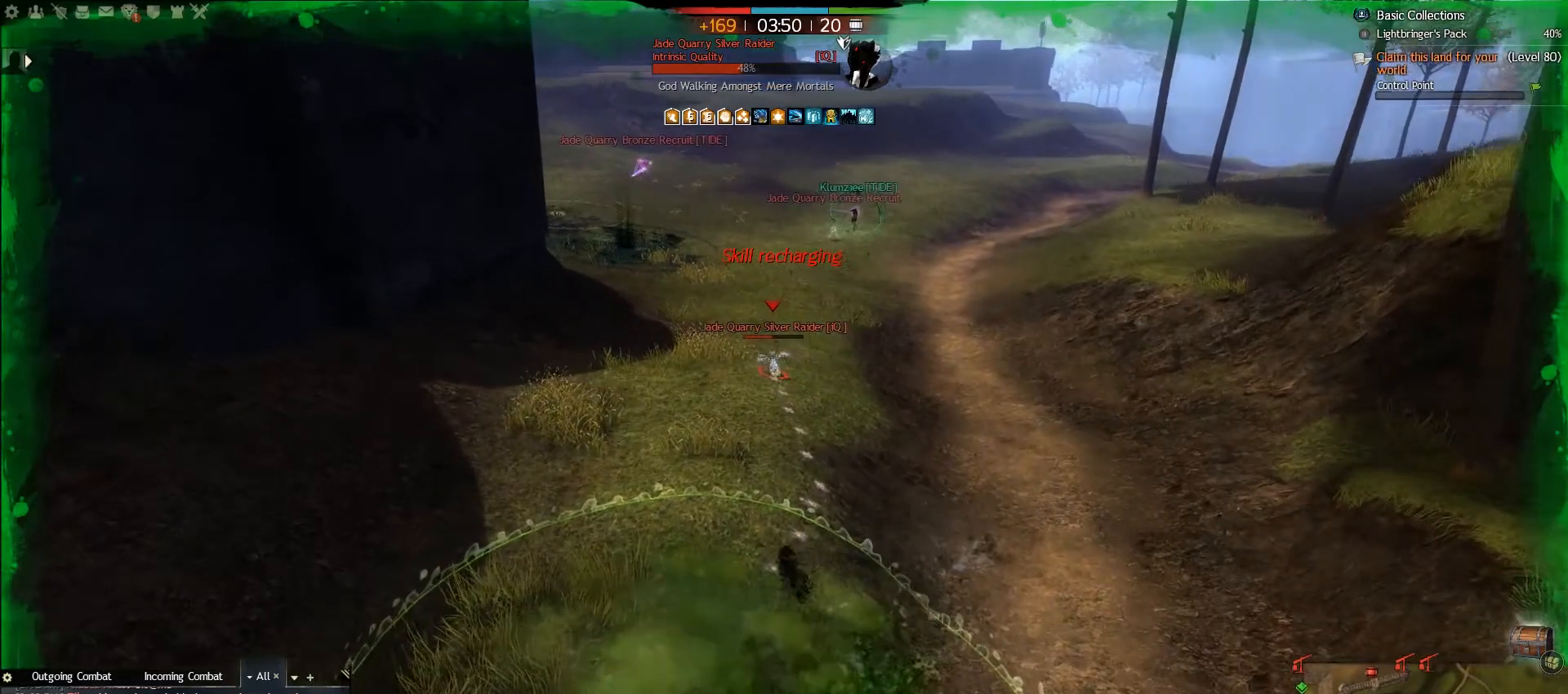
{"keys": ["w"], "mouse": [], "events": [[233, "v", "down"], [333, "v", "up"], [400, "v", "down"], [500, "v", "up"]]}
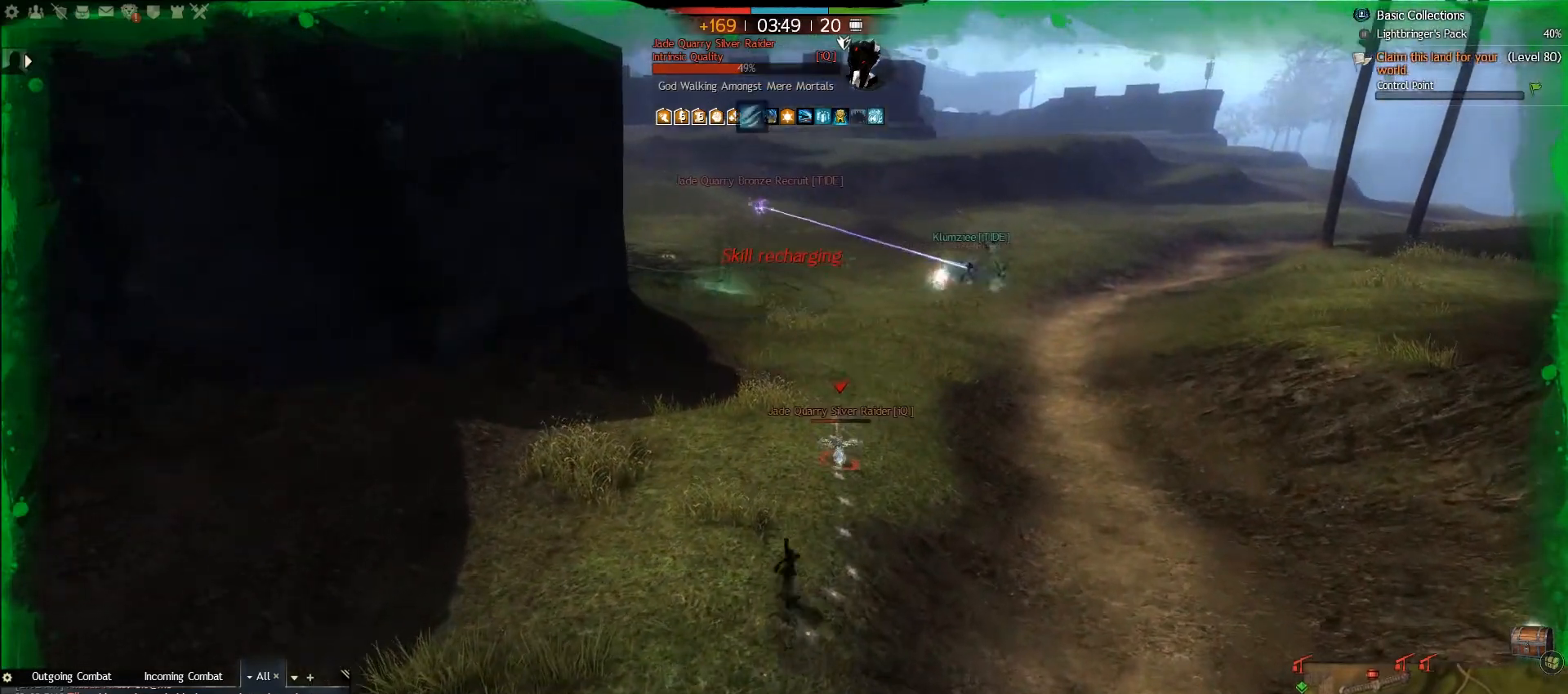
{"keys": ["w"], "mouse": [], "events": [[67, "v", "down"], [167, "v", "up"]]}